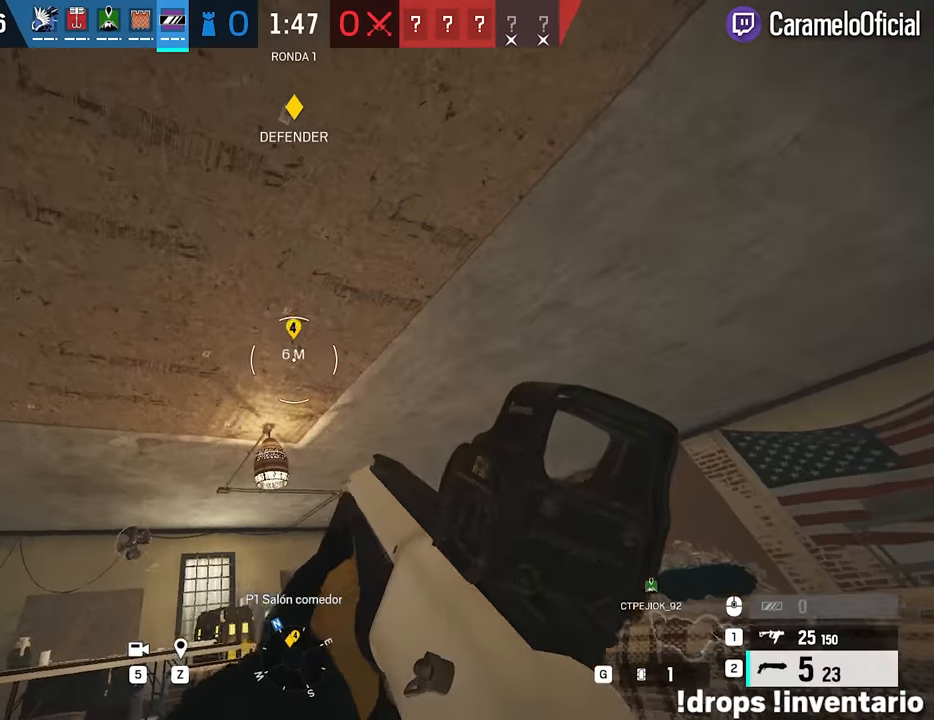
Gameplay with keyboard and mouse; each line is a JSON object with the keys and mouse buttons held at the frame after it. "events" lists presses ("down") and releases ("up") of "1", "2", "3", "4", "5", "a", "alt", "c", "caps_lock", "ctrl", "d", "e", "f", "g", "q", "r", "s", "shift", "space", "t", "tab", "v", "w", "x", "z", "mouse_left", "mouse_wheel" and "mouse_right" between this image and that frame as [ms after this image, input, new state], when the widget could be followed in between. "mouse_left", "mouse_wheel", "mouse_right" = the "left", "wheel", "right" buttons of the "mouse" list. No other keys are recorded. "wheel" means that the mouse wheel is clicked or scrolled. Not read: mouse_move.
{"keys": ["s"], "mouse": [], "events": [[67, "w", "up"], [167, "d", "up"], [167, "mouse_left", "down"], [217, "s", "down"], [267, "mouse_left", "up"]]}
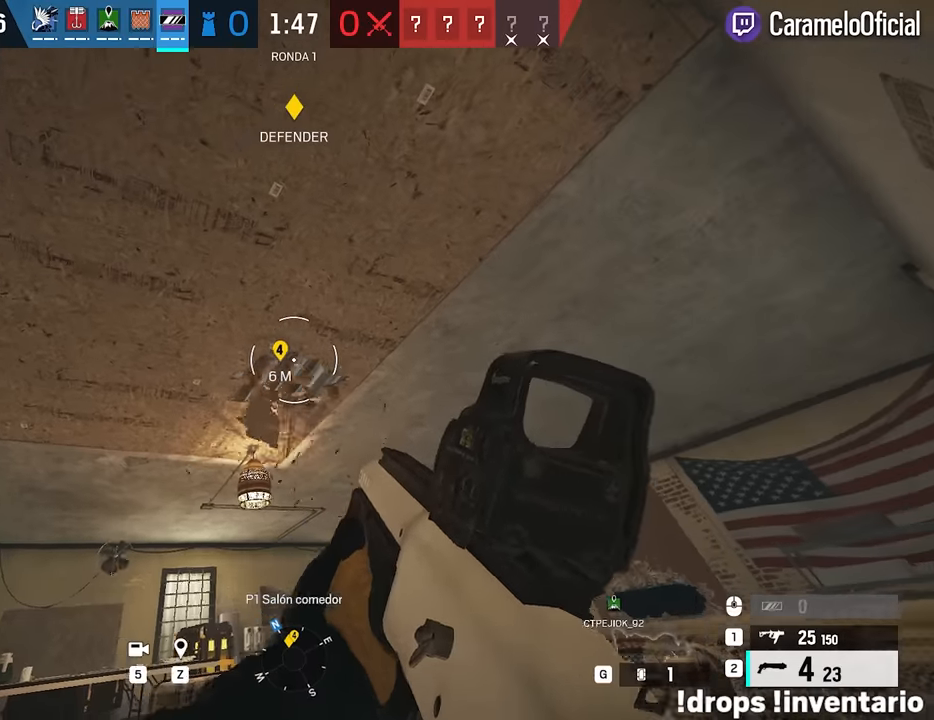
{"keys": ["d", "w"], "mouse": [], "events": [[34, "s", "up"], [84, "d", "down"], [134, "w", "down"]]}
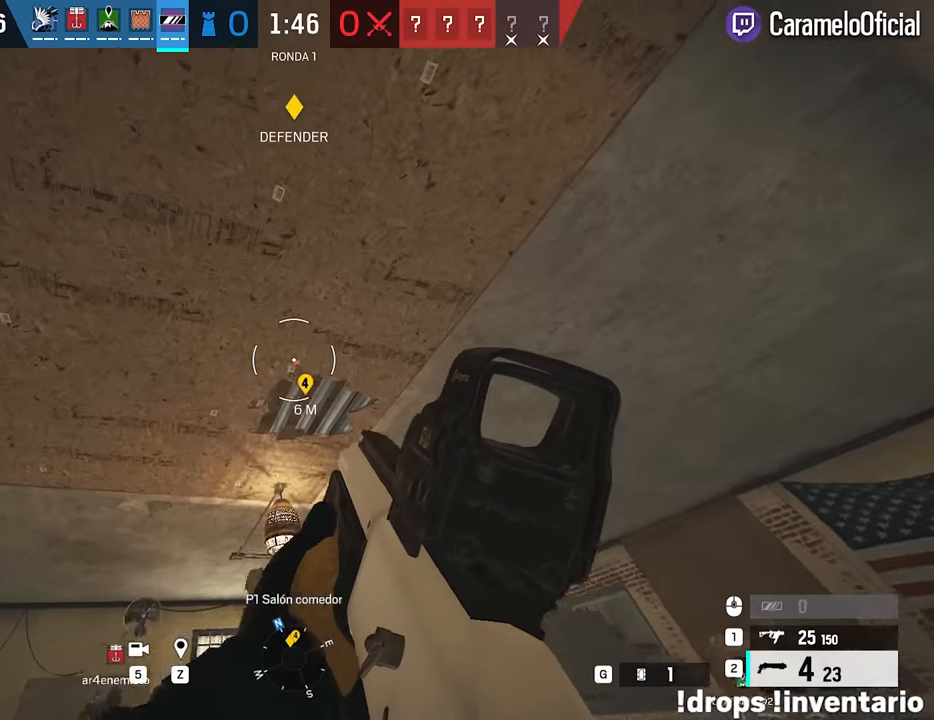
{"keys": ["s"], "mouse": [], "events": [[200, "w", "up"], [250, "d", "up"], [250, "mouse_left", "down"], [334, "mouse_left", "up"], [434, "s", "down"]]}
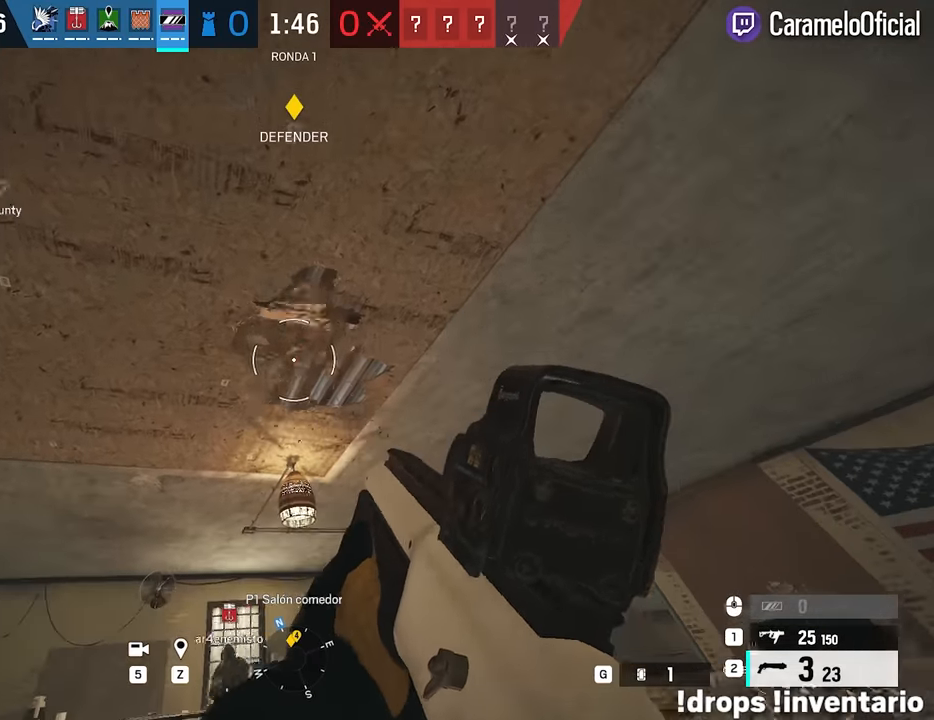
{"keys": ["d", "w"], "mouse": [], "events": [[117, "a", "down"], [217, "s", "up"], [267, "a", "up"], [267, "d", "down"], [350, "w", "down"]]}
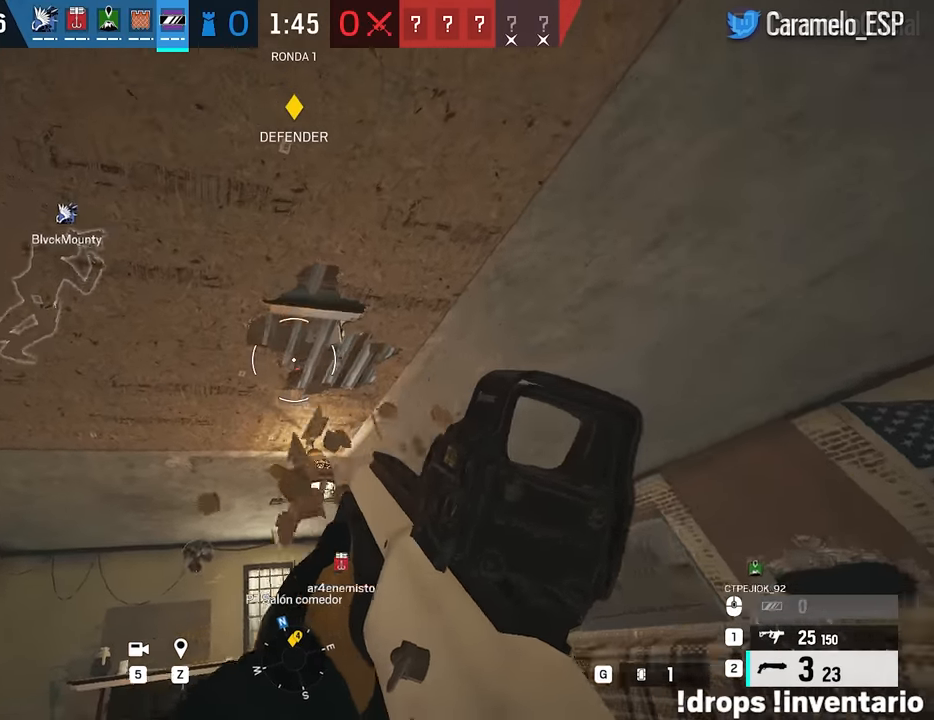
{"keys": ["a"], "mouse": [], "events": [[134, "d", "up"], [134, "mouse_left", "down"], [184, "w", "up"], [284, "mouse_left", "up"], [317, "s", "down"], [417, "a", "down"], [467, "s", "up"]]}
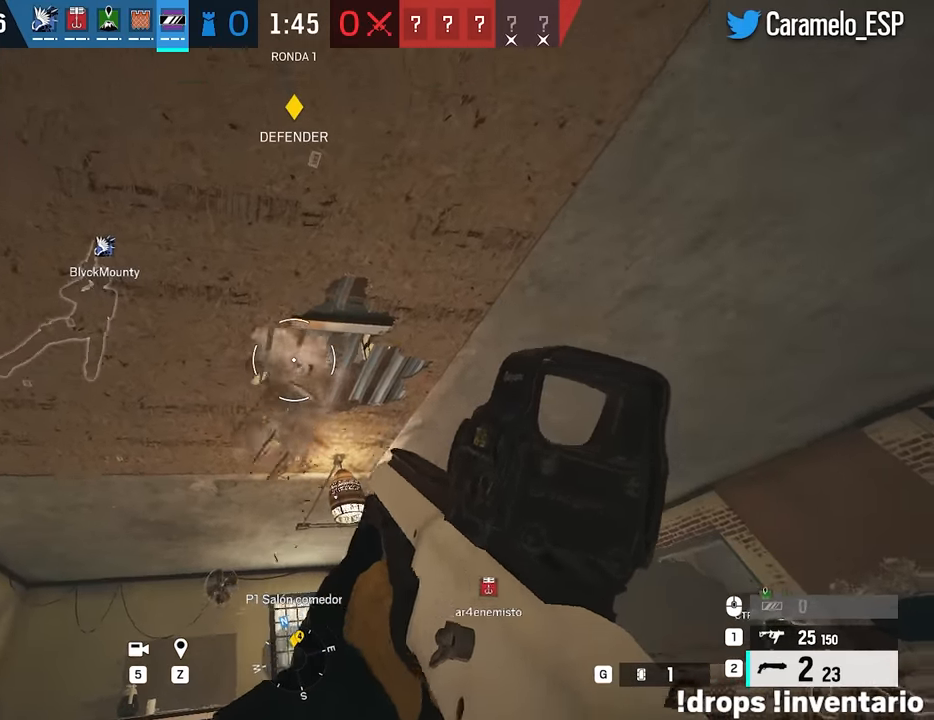
{"keys": ["w"], "mouse": [], "events": [[67, "a", "up"], [67, "d", "down"], [150, "w", "down"], [484, "d", "up"]]}
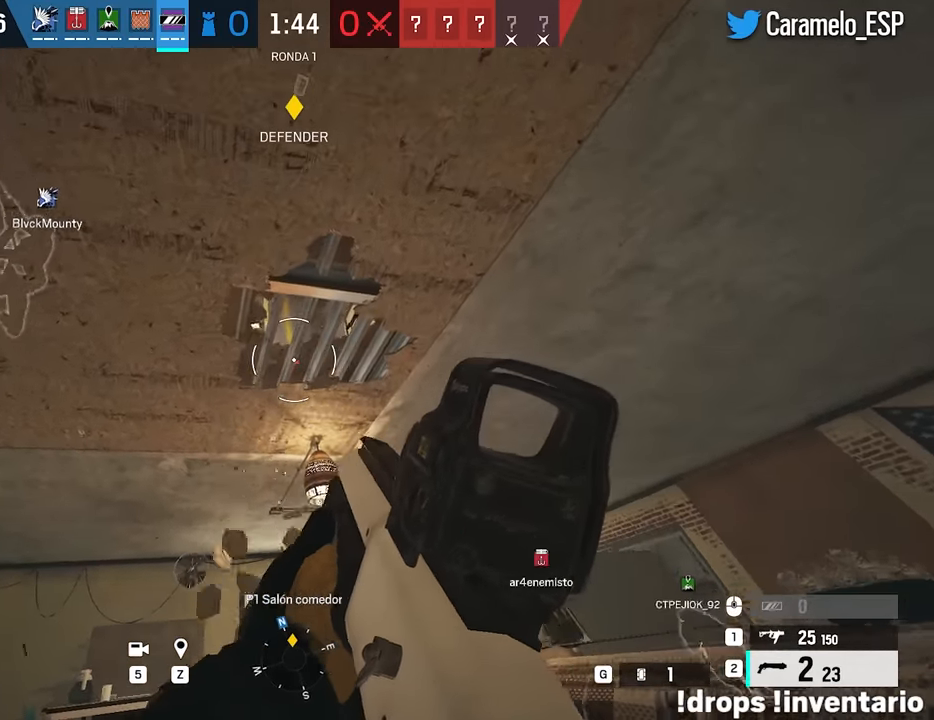
{"keys": ["d"], "mouse": [], "events": [[84, "w", "up"], [217, "mouse_left", "down"], [316, "mouse_left", "up"], [350, "d", "down"]]}
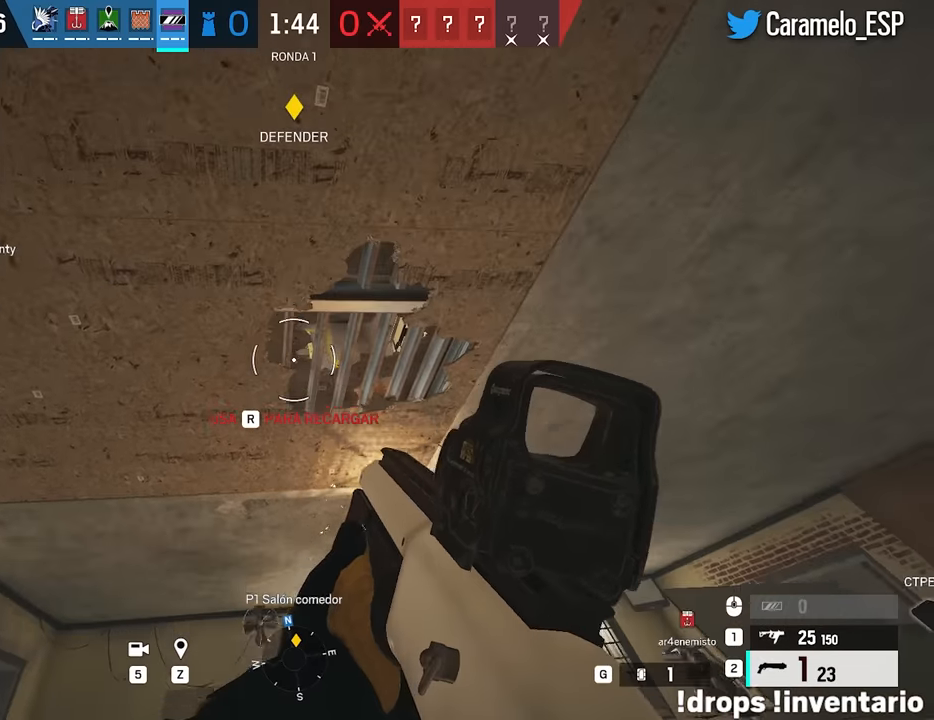
{"keys": ["d"], "mouse": [], "events": [[50, "d", "up"], [100, "a", "down"], [333, "a", "up"], [333, "d", "down"]]}
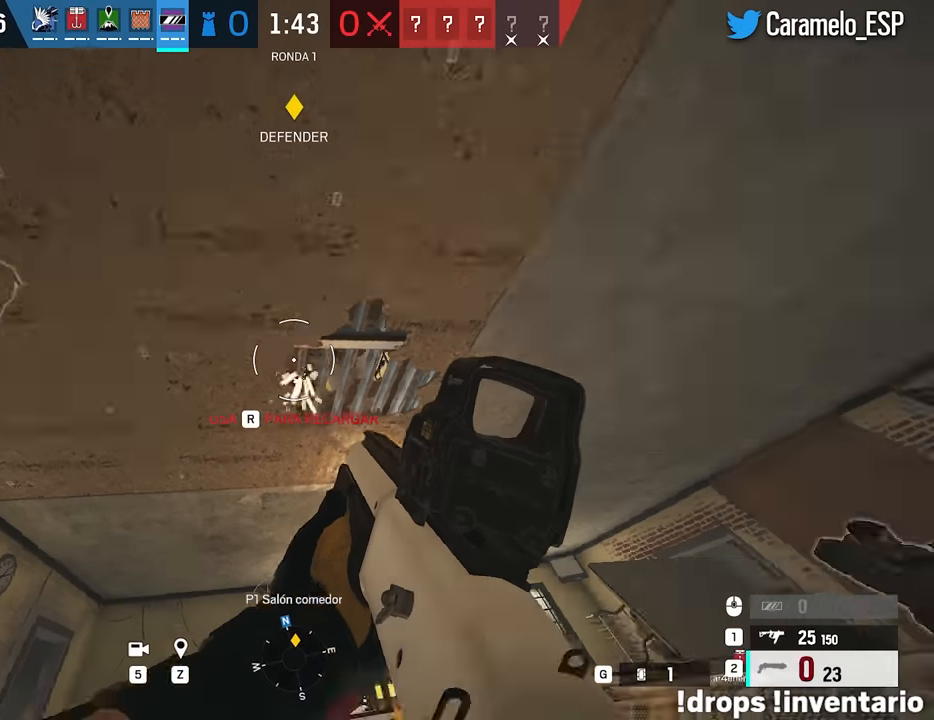
{"keys": ["d"], "mouse": [], "events": [[16, "mouse_left", "down"], [66, "a", "down"], [66, "d", "up"], [150, "mouse_left", "up"], [433, "a", "up"], [433, "d", "down"]]}
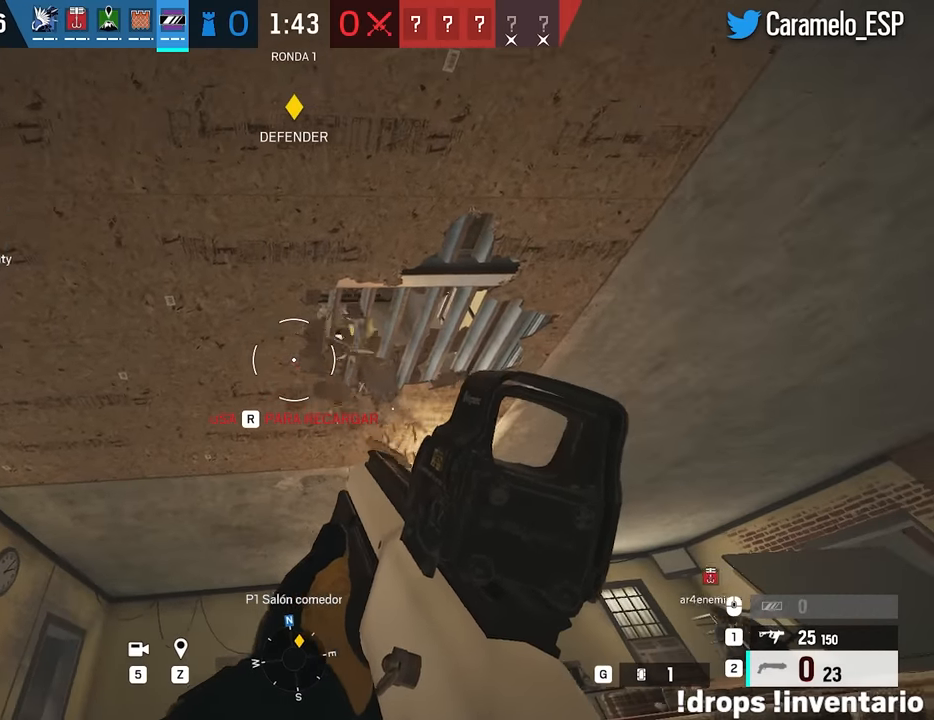
{"keys": ["a"], "mouse": [], "events": [[300, "d", "up"], [350, "a", "down"]]}
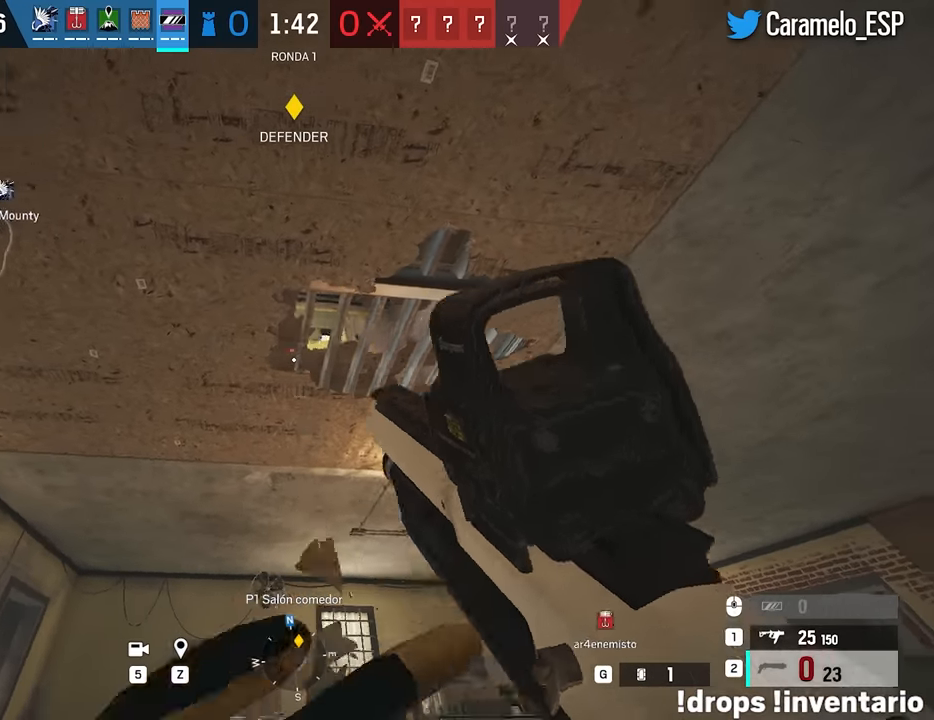
{"keys": ["a", "w"], "mouse": [], "events": [[416, "w", "down"]]}
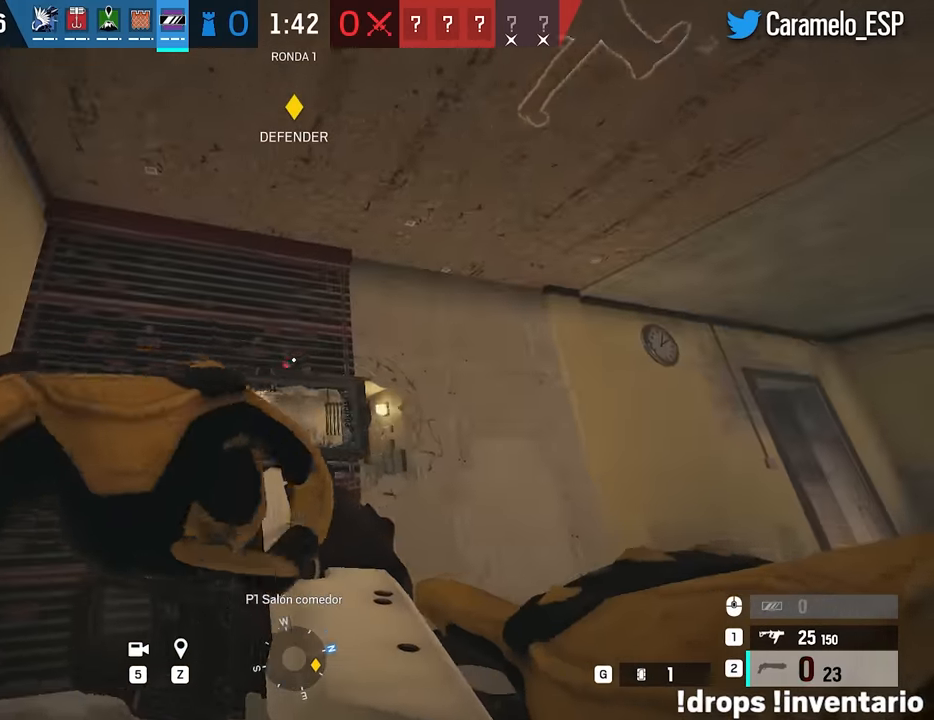
{"keys": ["a", "w"], "mouse": [], "events": [[150, "a", "up"], [200, "ctrl", "down"], [333, "a", "down"], [333, "ctrl", "up"], [383, "w", "up"], [483, "w", "down"]]}
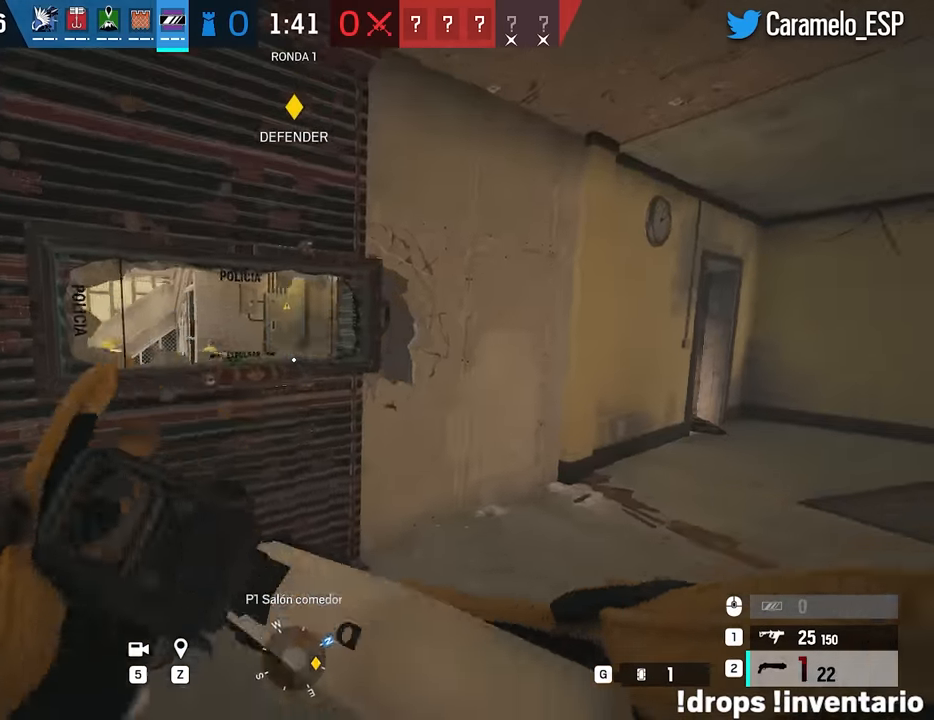
{"keys": ["d"], "mouse": [], "events": [[66, "a", "up"], [116, "d", "down"], [400, "w", "up"]]}
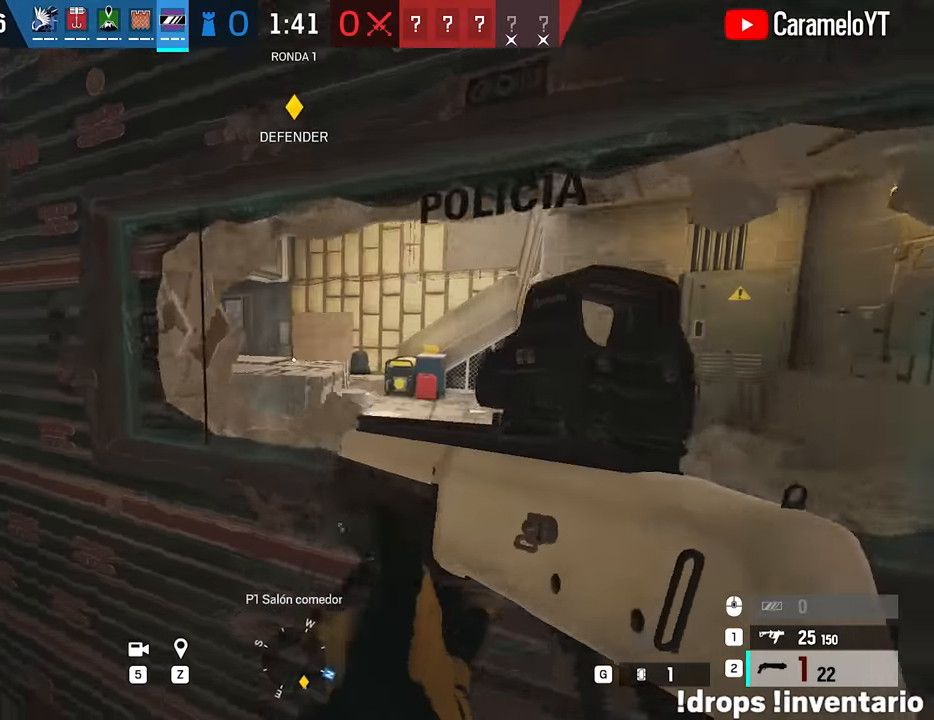
{"keys": ["d", "s"], "mouse": [], "events": [[83, "d", "up"], [333, "a", "down"], [416, "a", "up"], [416, "d", "down"], [416, "s", "down"]]}
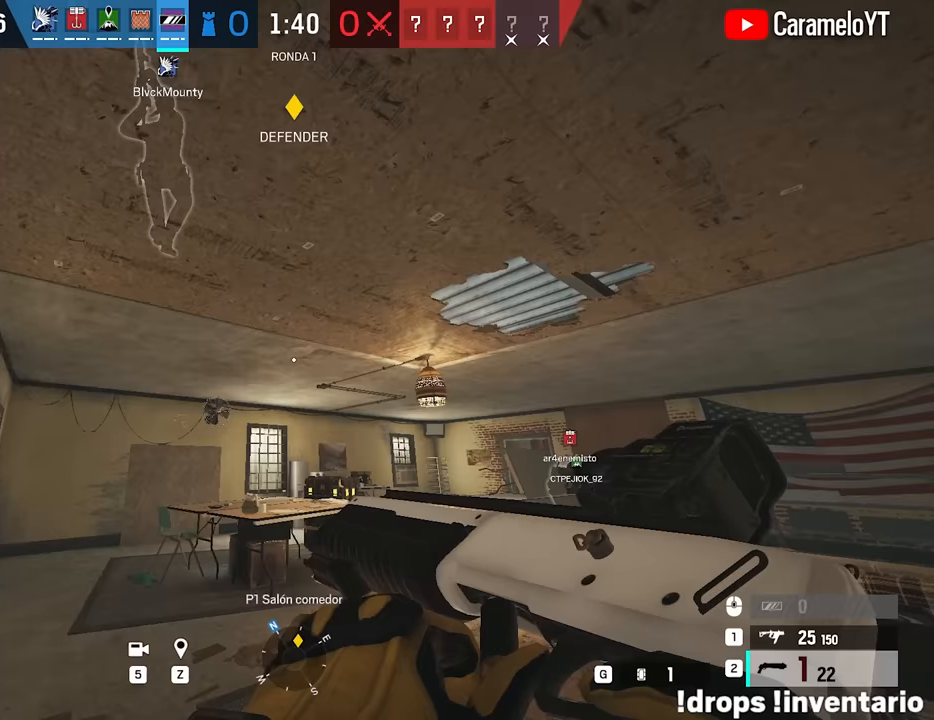
{"keys": ["d"], "mouse": [], "events": [[17, "s", "up"], [250, "w", "down"], [383, "w", "up"]]}
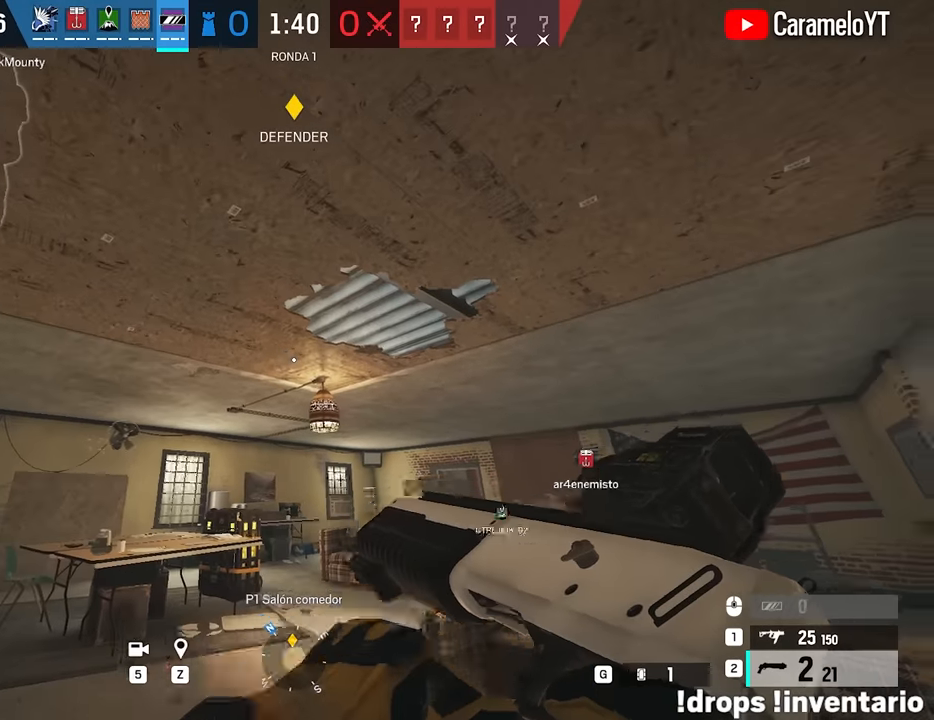
{"keys": ["d"], "mouse": [], "events": [[83, "w", "down"], [400, "w", "up"]]}
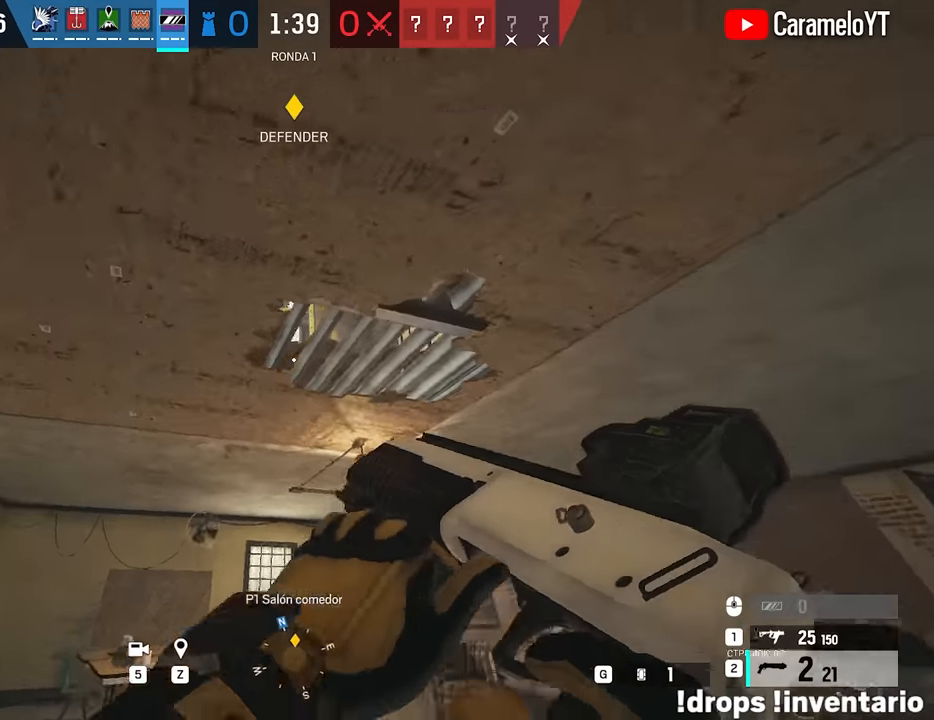
{"keys": ["a"], "mouse": [], "events": [[100, "ctrl", "down"], [183, "ctrl", "up"], [367, "d", "up"], [467, "a", "down"]]}
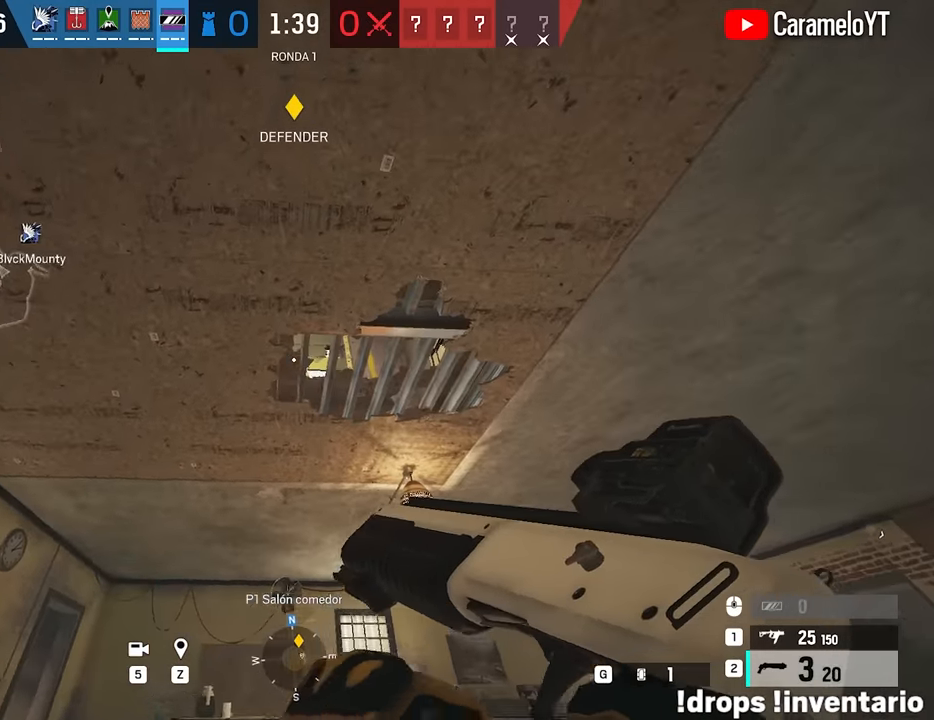
{"keys": ["a"], "mouse": [], "events": [[17, "a", "up"], [150, "mouse_left", "down"], [250, "a", "down"], [300, "mouse_left", "up"]]}
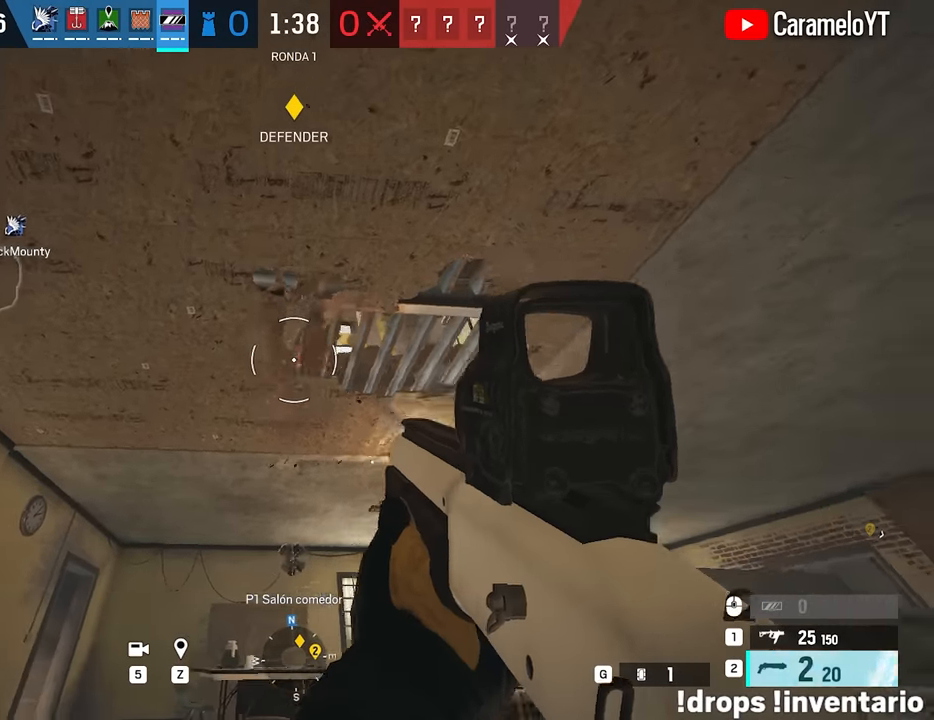
{"keys": [], "mouse": ["left"], "events": [[33, "a", "up"], [83, "d", "down"], [317, "d", "up"], [500, "mouse_left", "down"]]}
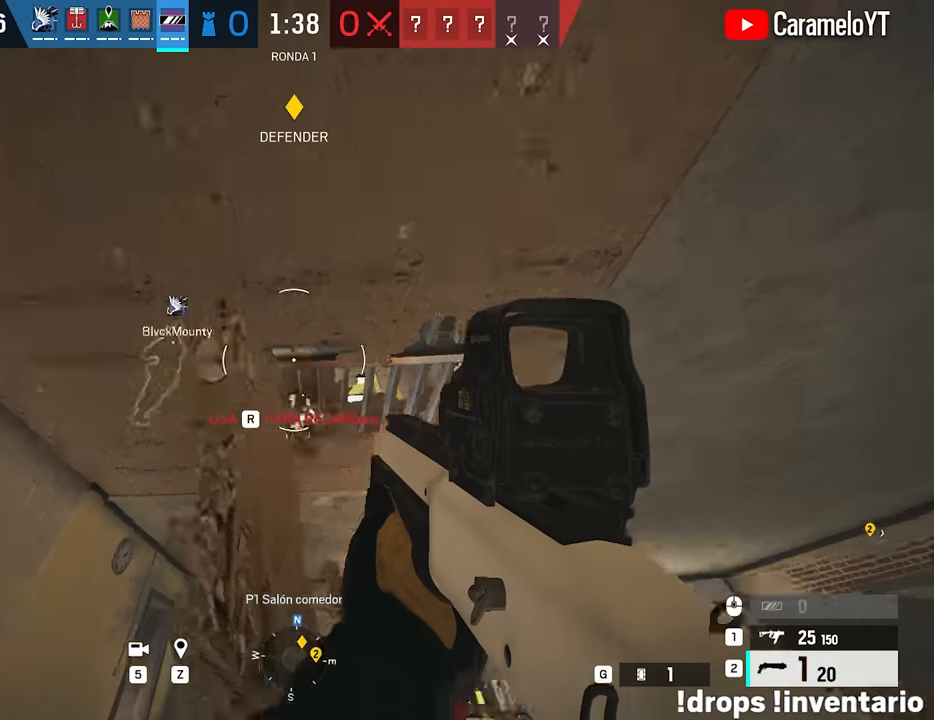
{"keys": [], "mouse": [], "events": [[50, "mouse_left", "up"]]}
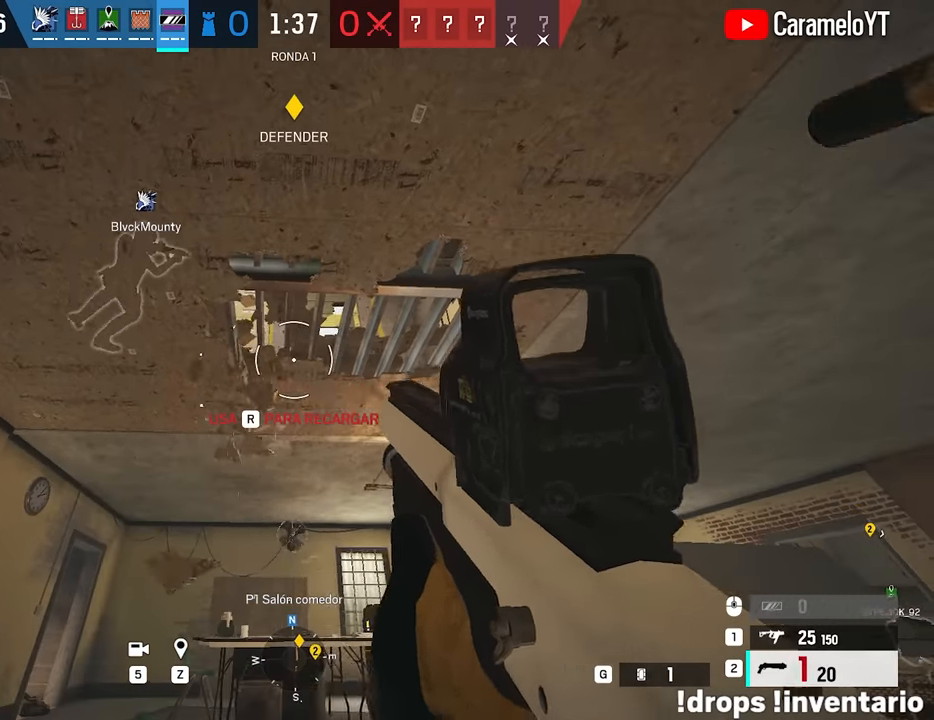
{"keys": [], "mouse": [], "events": [[300, "mouse_left", "down"], [433, "mouse_left", "up"]]}
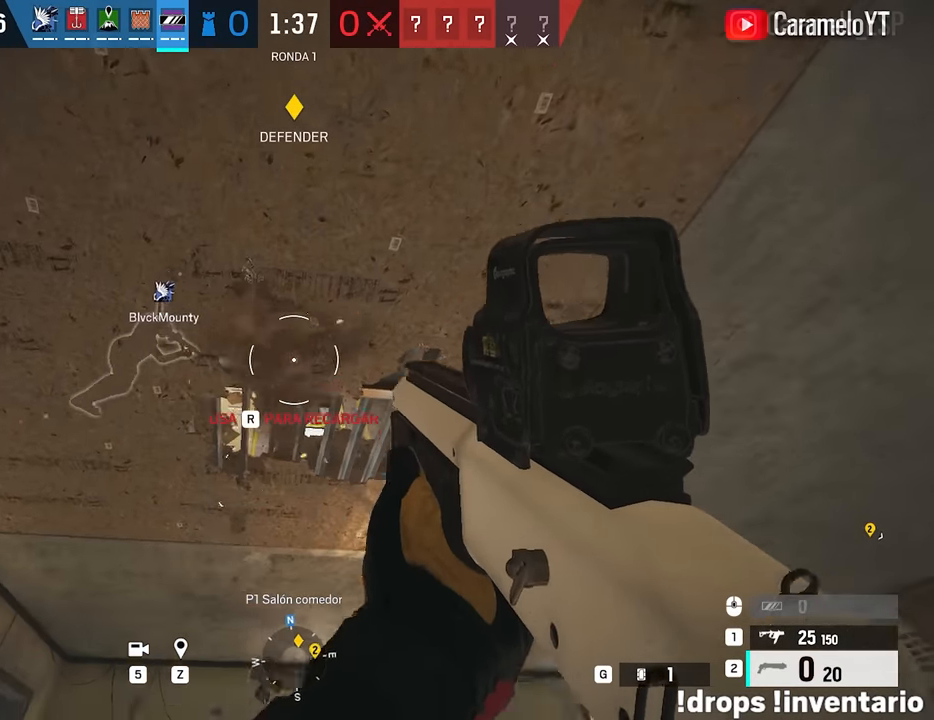
{"keys": ["a", "w"], "mouse": [], "events": [[400, "a", "down"], [400, "w", "down"]]}
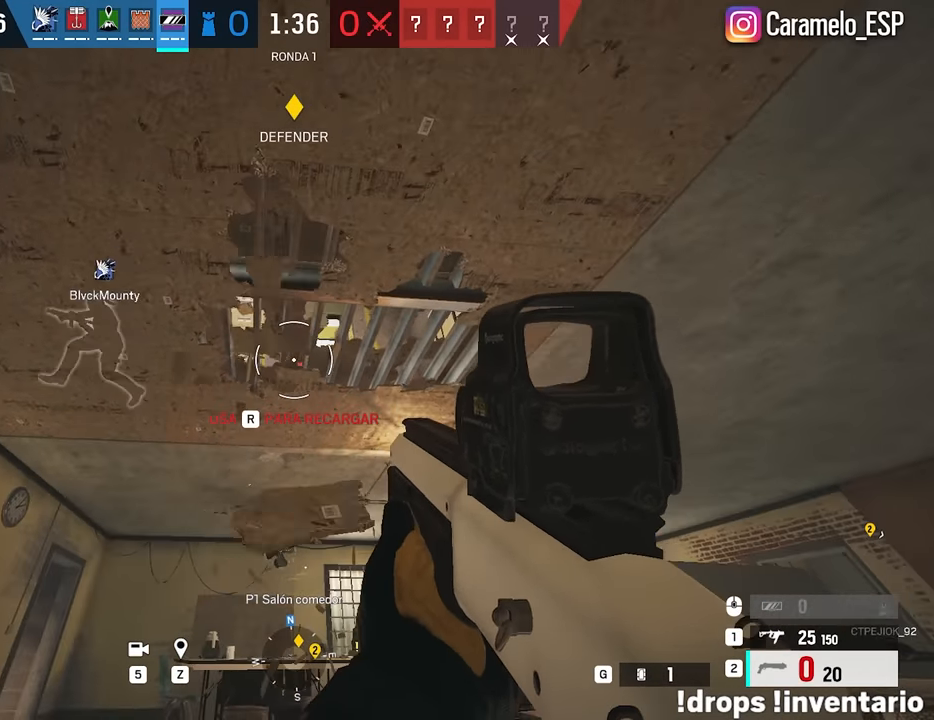
{"keys": [], "mouse": [], "events": [[367, "a", "up"], [367, "w", "up"]]}
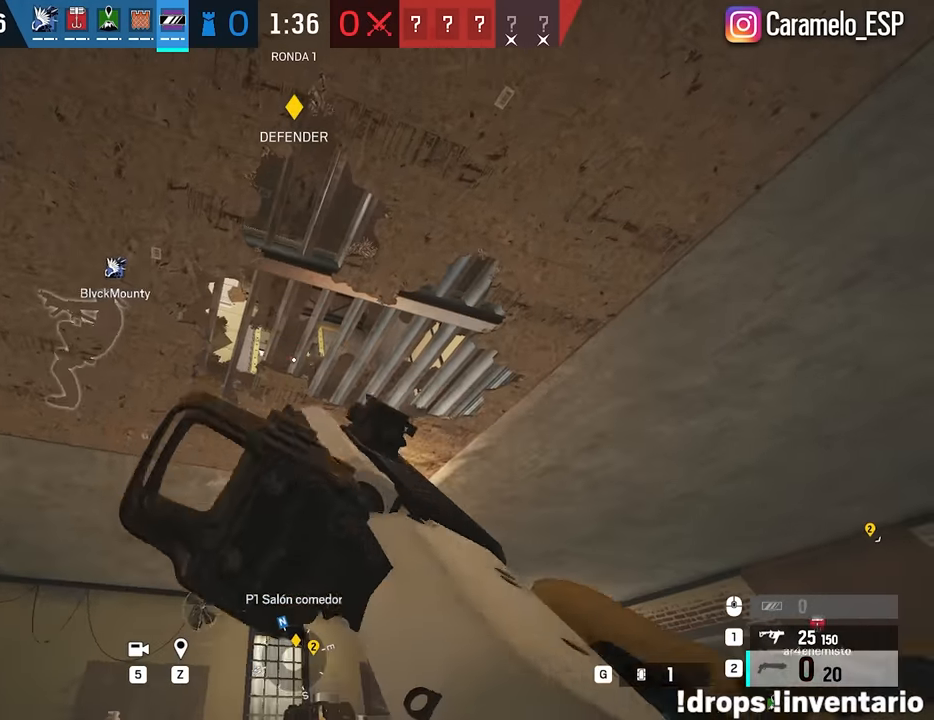
{"keys": [], "mouse": [], "events": [[250, "a", "down"], [433, "a", "up"]]}
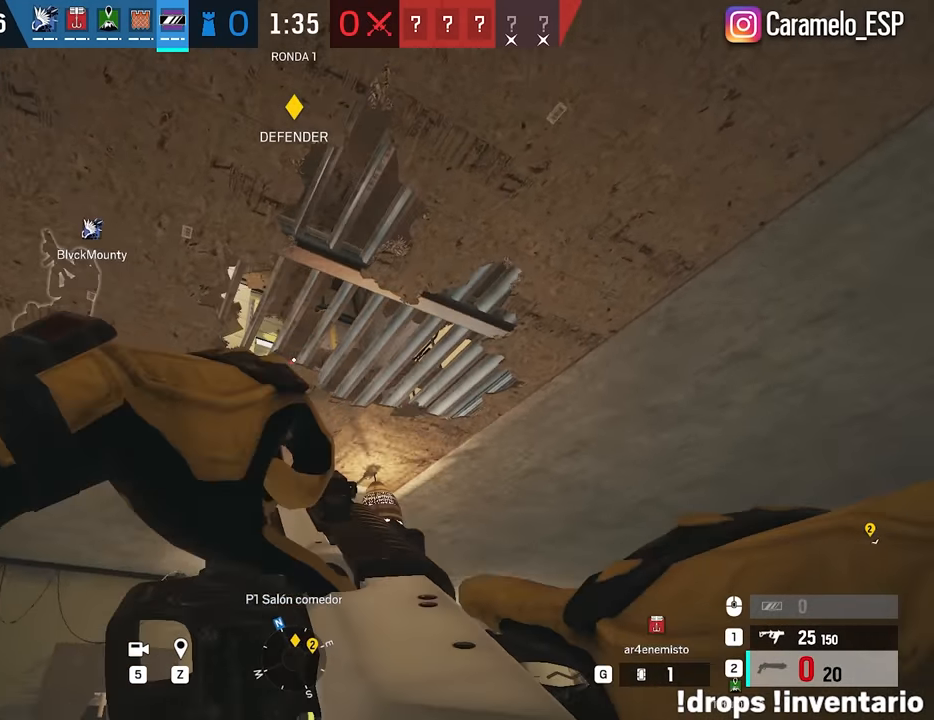
{"keys": [], "mouse": [], "events": [[317, "mouse_left", "down"], [400, "mouse_left", "up"]]}
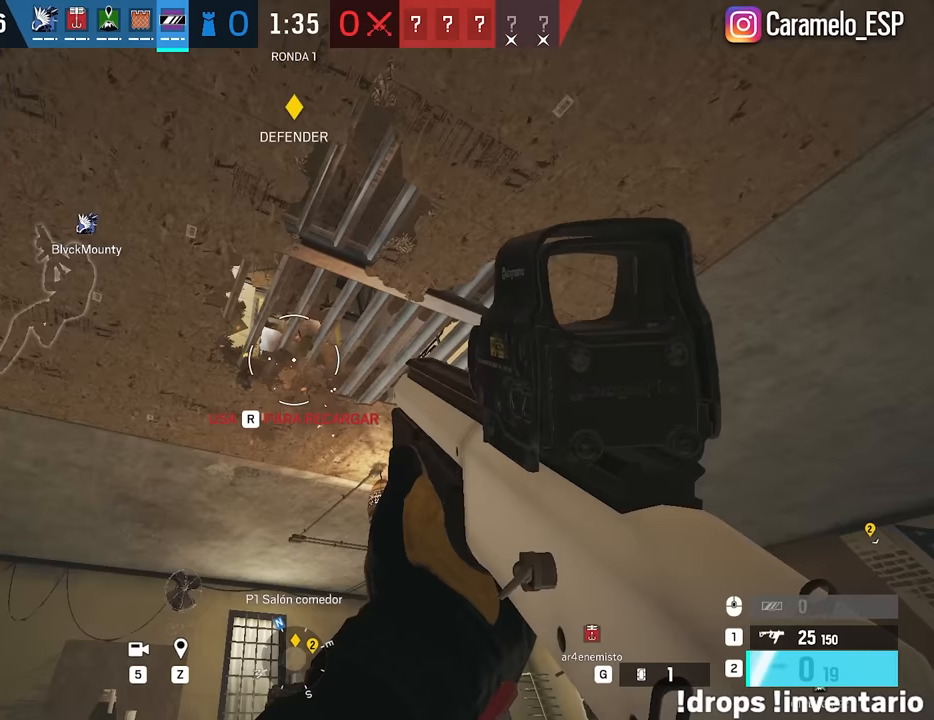
{"keys": [], "mouse": [], "events": [[50, "s", "down"], [133, "a", "down"], [333, "e", "down"], [333, "s", "up"], [467, "a", "up"], [467, "e", "up"]]}
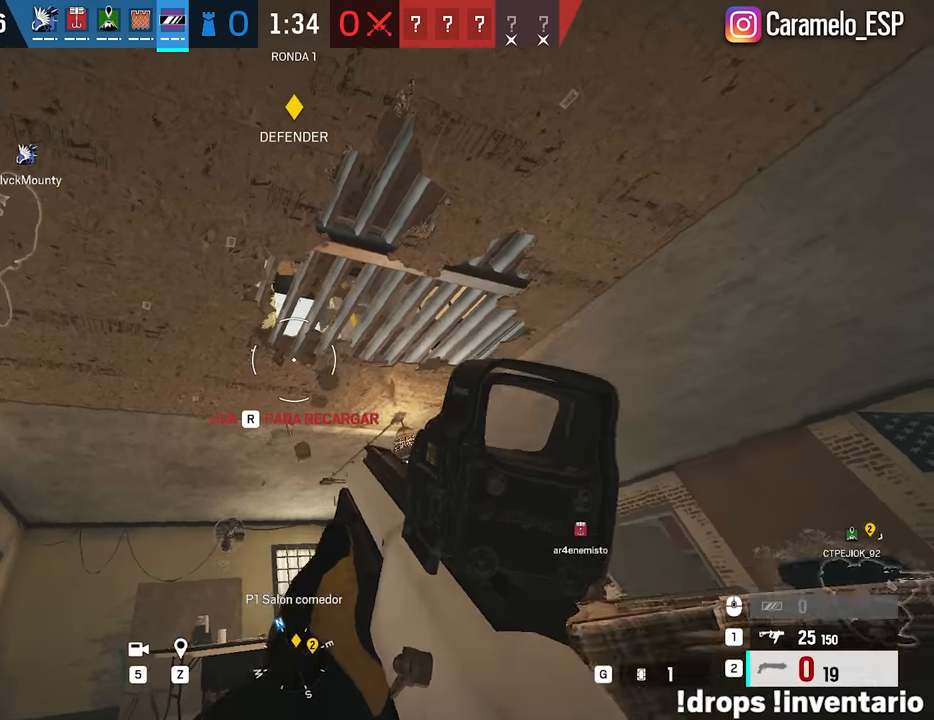
{"keys": ["d", "s"], "mouse": [], "events": [[200, "mouse_wheel", "down"], [250, "a", "down"], [250, "mouse_wheel", "up"], [350, "s", "down"], [383, "a", "up"], [433, "d", "down"]]}
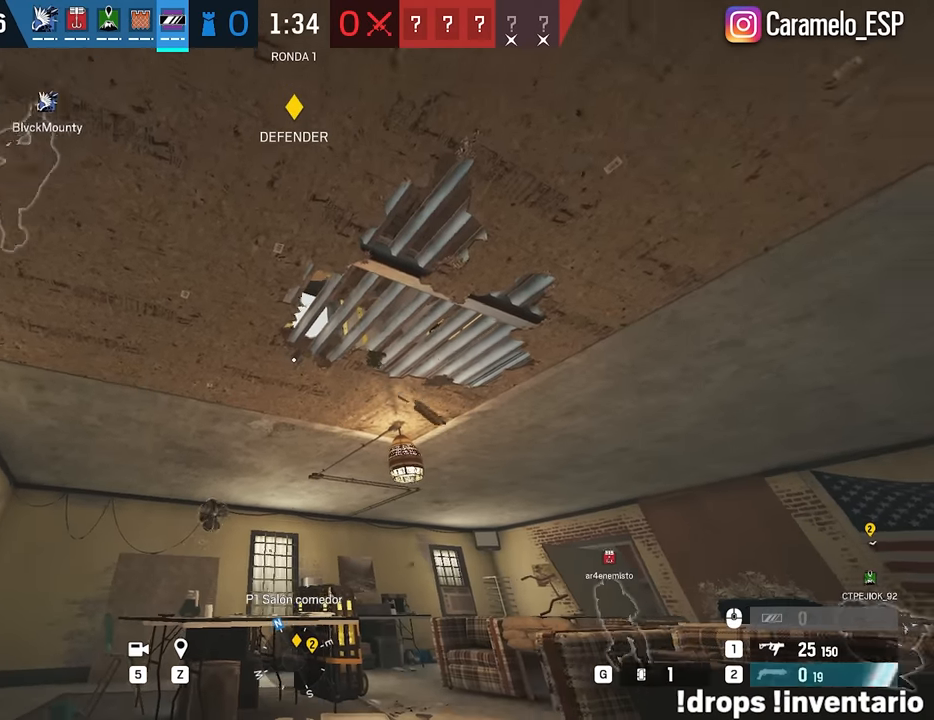
{"keys": [], "mouse": [], "events": [[83, "d", "up"], [117, "s", "up"], [217, "e", "down"], [300, "e", "up"]]}
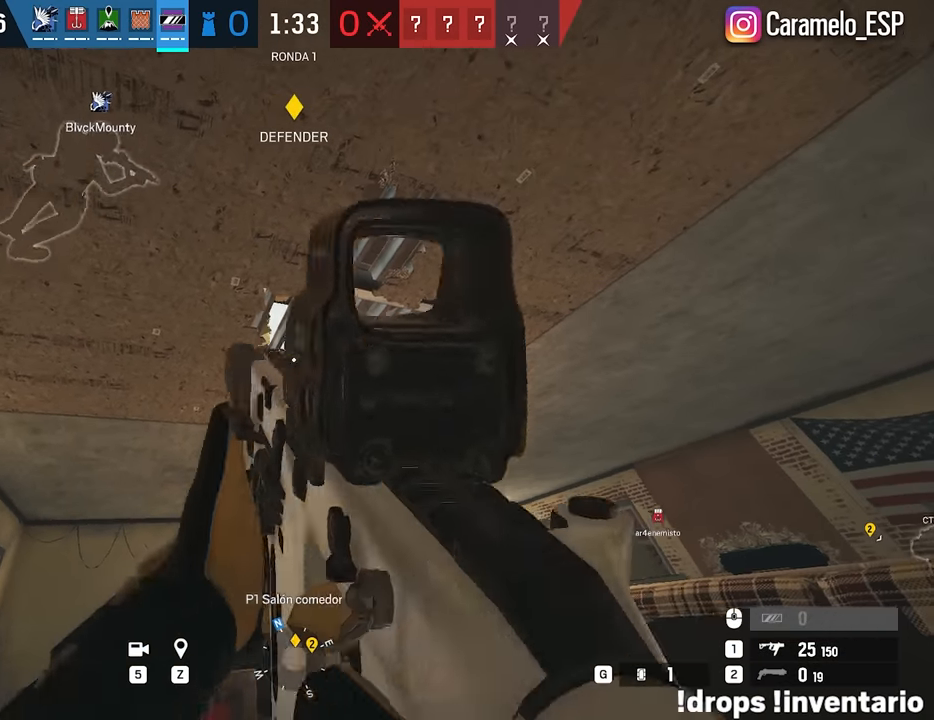
{"keys": [], "mouse": [], "events": [[183, "s", "down"], [233, "d", "down"], [317, "d", "up"], [317, "s", "up"]]}
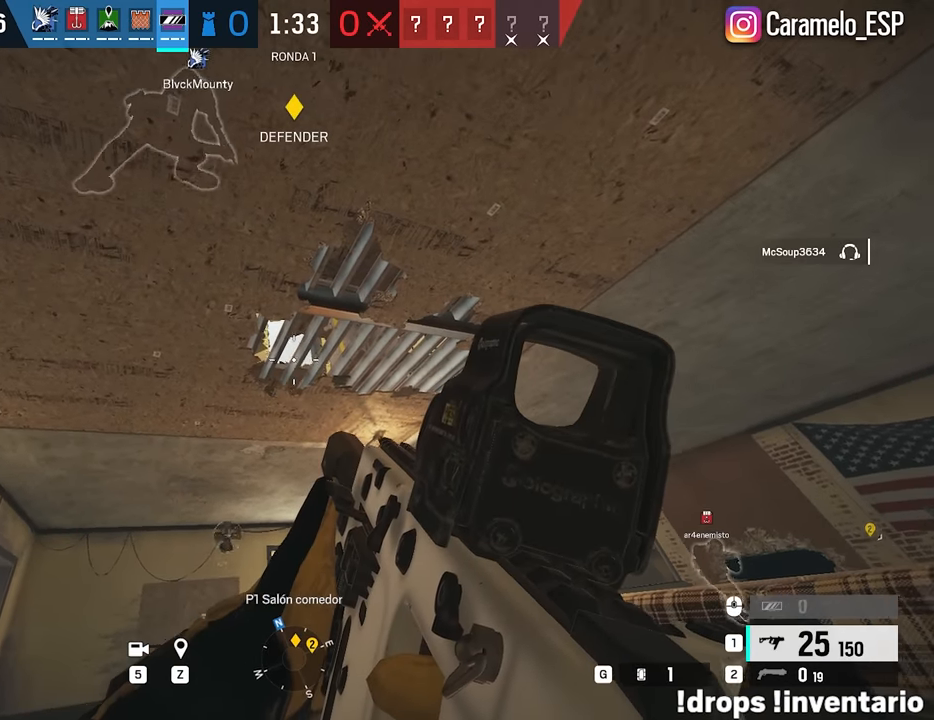
{"keys": ["s"], "mouse": [], "events": [[483, "s", "down"]]}